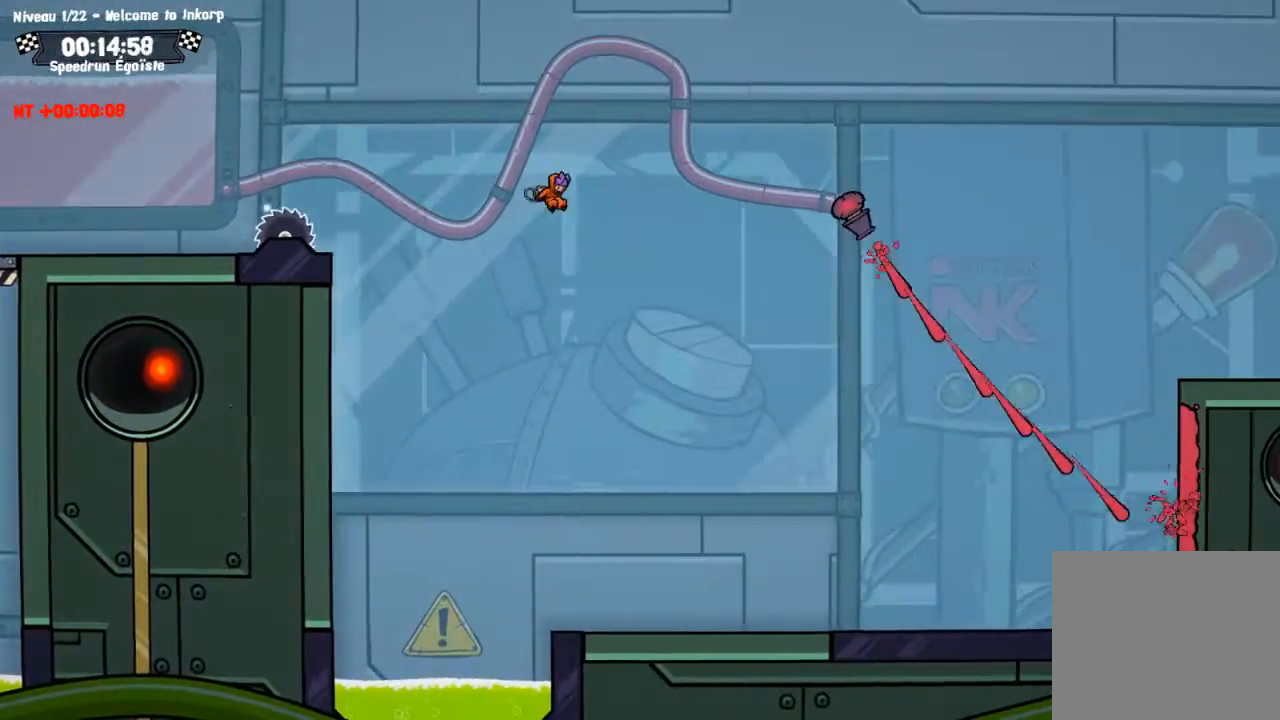
Gameplay with a controller (PlayStation layout); each line is a JSON object with the inputs held at the frame after it. "events" lists button and stick changes between this image and that frame as [ms after this image, input, new state], when the widget could be followed in between. Not read: R3.
{"buttons": [], "left_stick": "center", "right_stick": "center", "events": []}
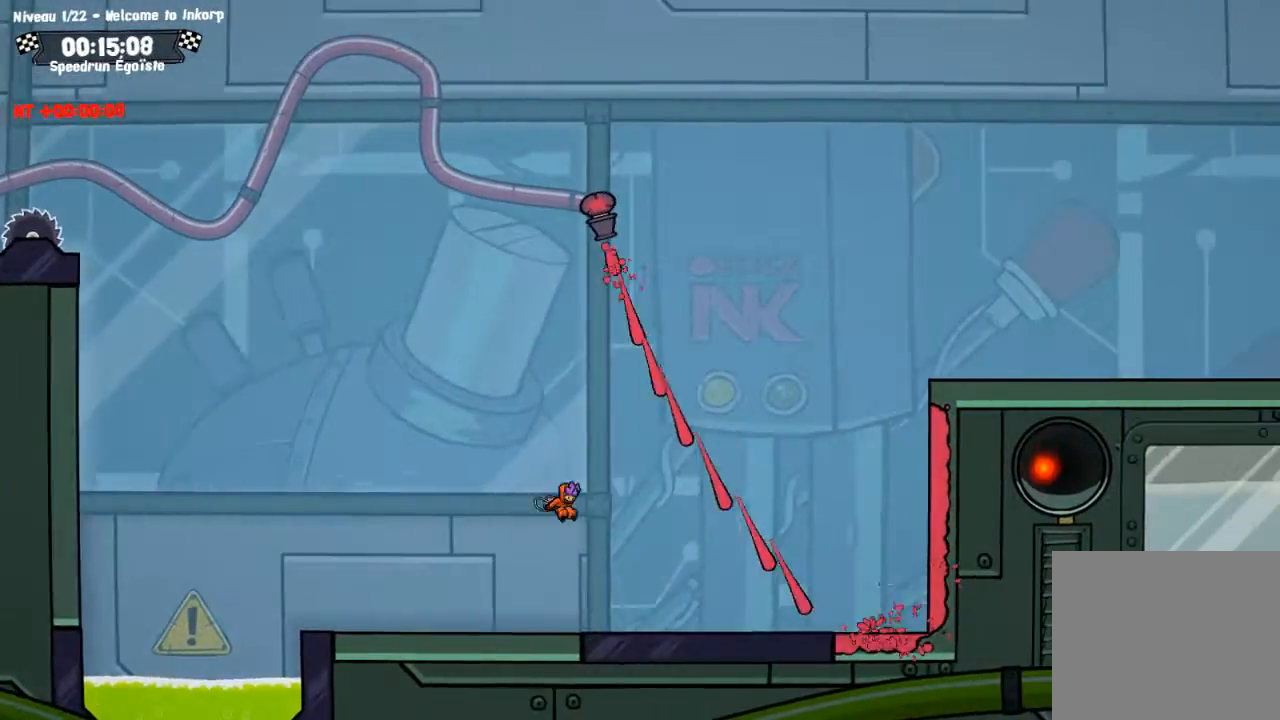
{"buttons": ["CROSS"], "left_stick": "center", "right_stick": "center", "events": [[333, "CROSS", "down"]]}
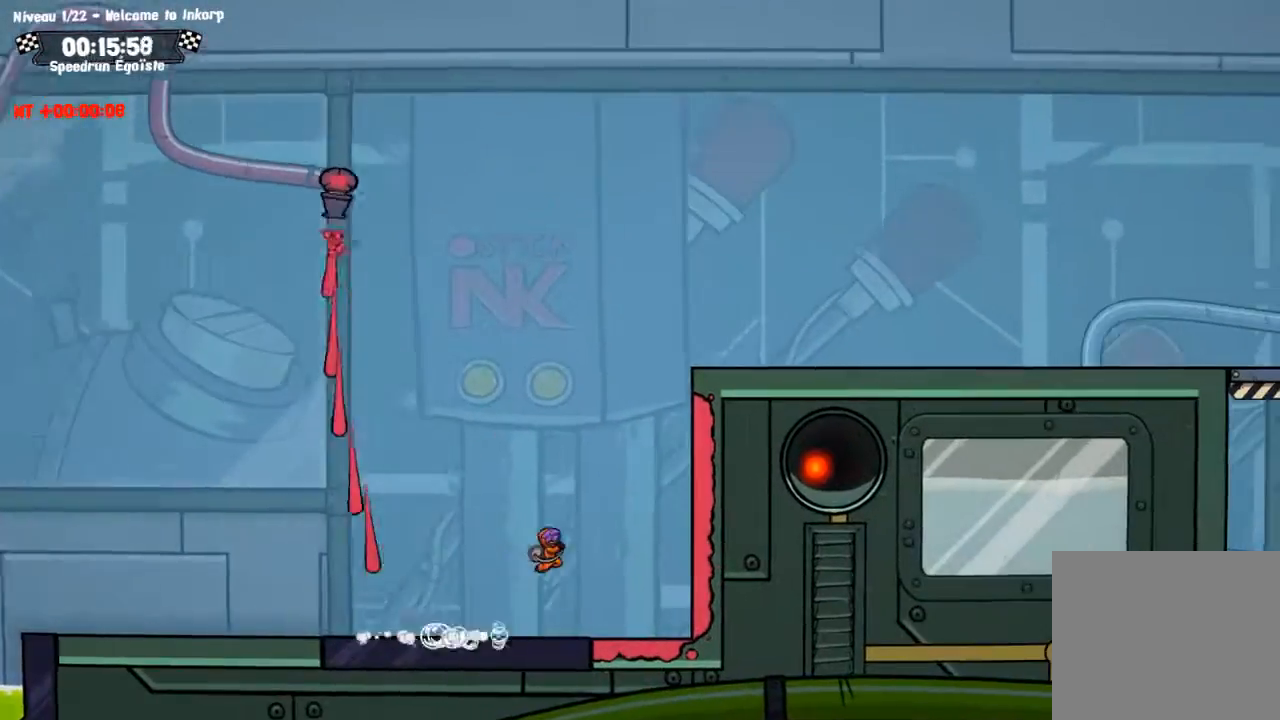
{"buttons": ["CROSS"], "left_stick": "center", "right_stick": "center", "events": [[167, "CROSS", "up"], [200, "left_stick", "up"], [334, "CROSS", "down"], [434, "left_stick", "center"]]}
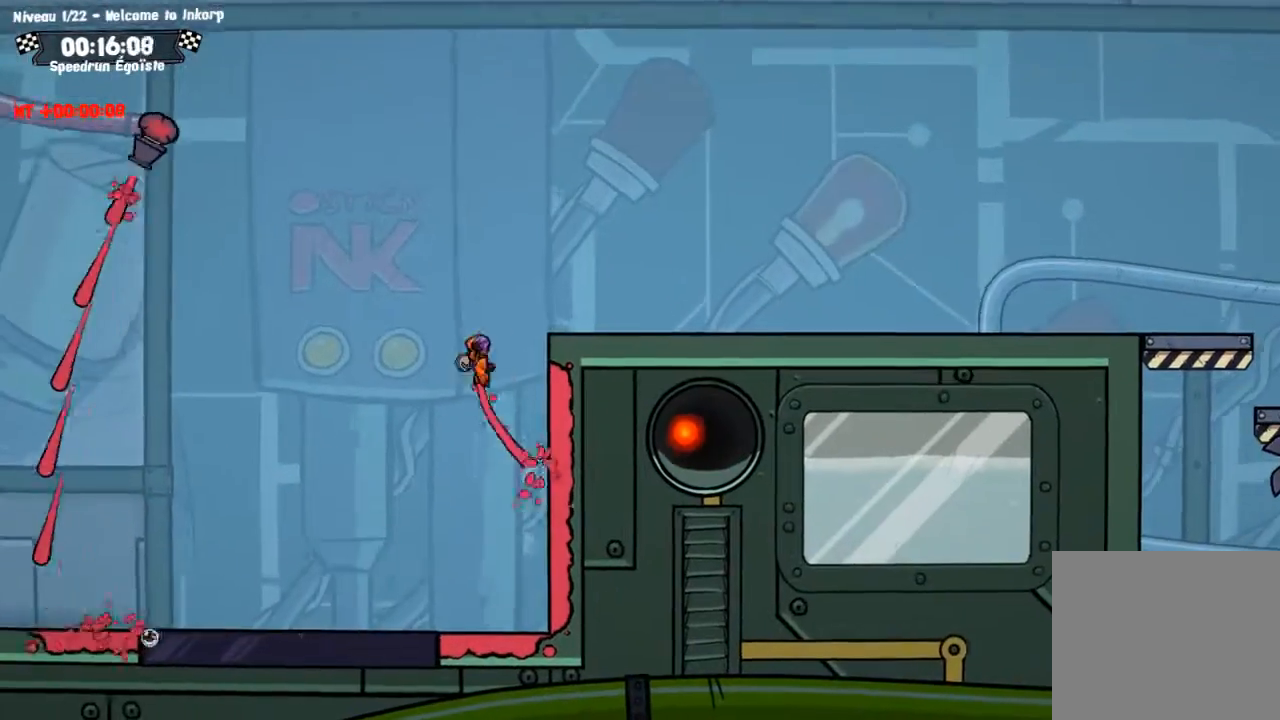
{"buttons": [], "left_stick": "center", "right_stick": "center", "events": [[33, "CROSS", "up"]]}
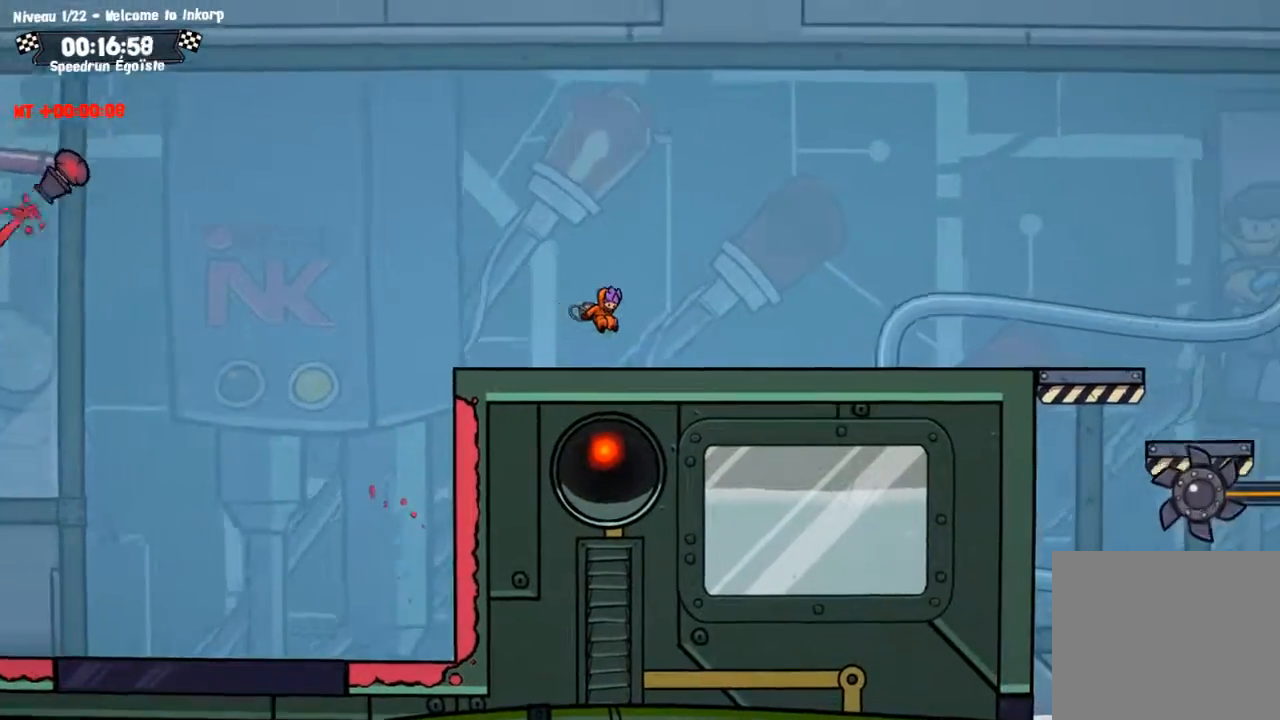
{"buttons": [], "left_stick": "center", "right_stick": "center", "events": [[100, "CROSS", "down"], [234, "CROSS", "up"]]}
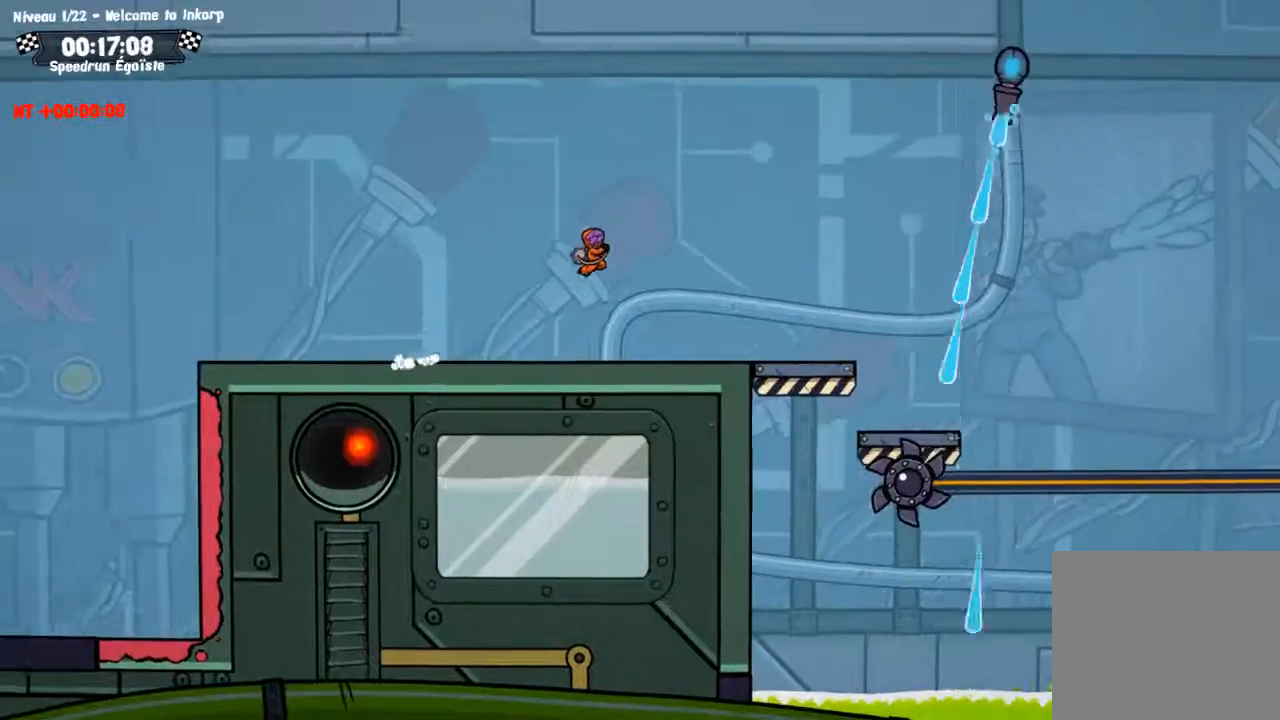
{"buttons": ["CROSS"], "left_stick": "center", "right_stick": "center", "events": [[400, "CROSS", "down"]]}
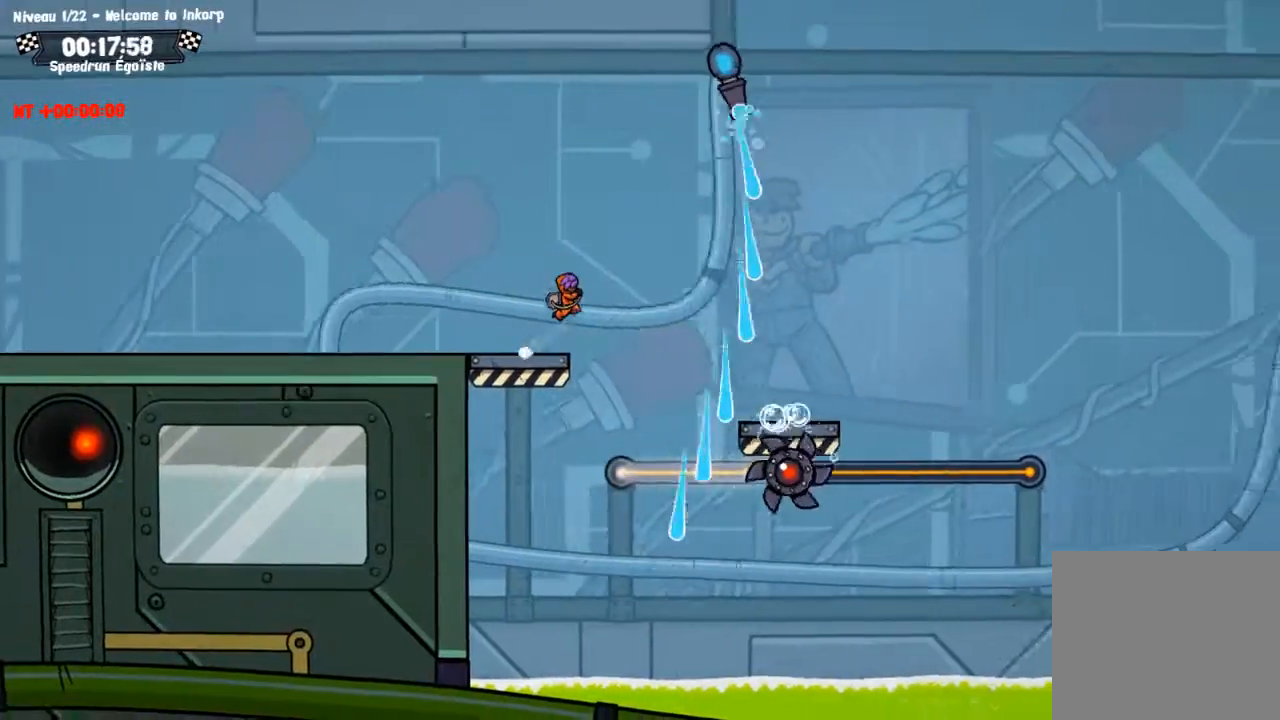
{"buttons": [], "left_stick": "center", "right_stick": "center", "events": [[100, "CROSS", "up"]]}
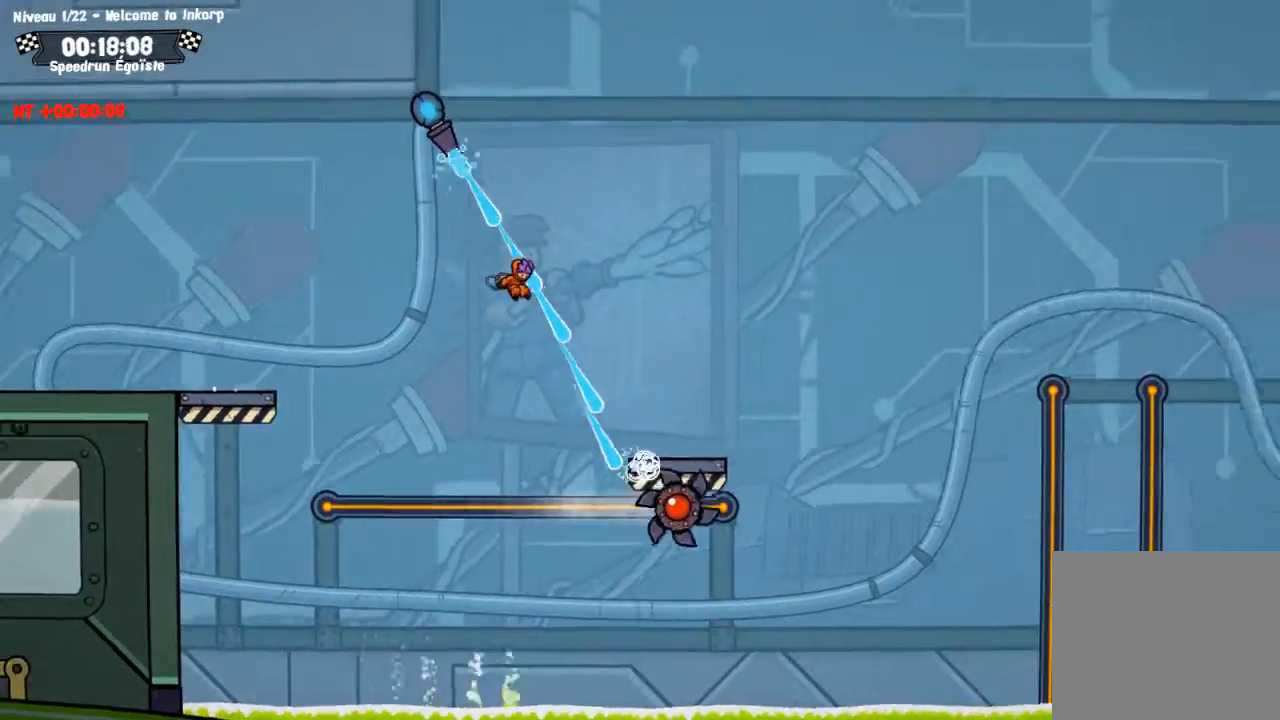
{"buttons": ["CROSS"], "left_stick": "center", "right_stick": "center", "events": [[434, "CROSS", "down"]]}
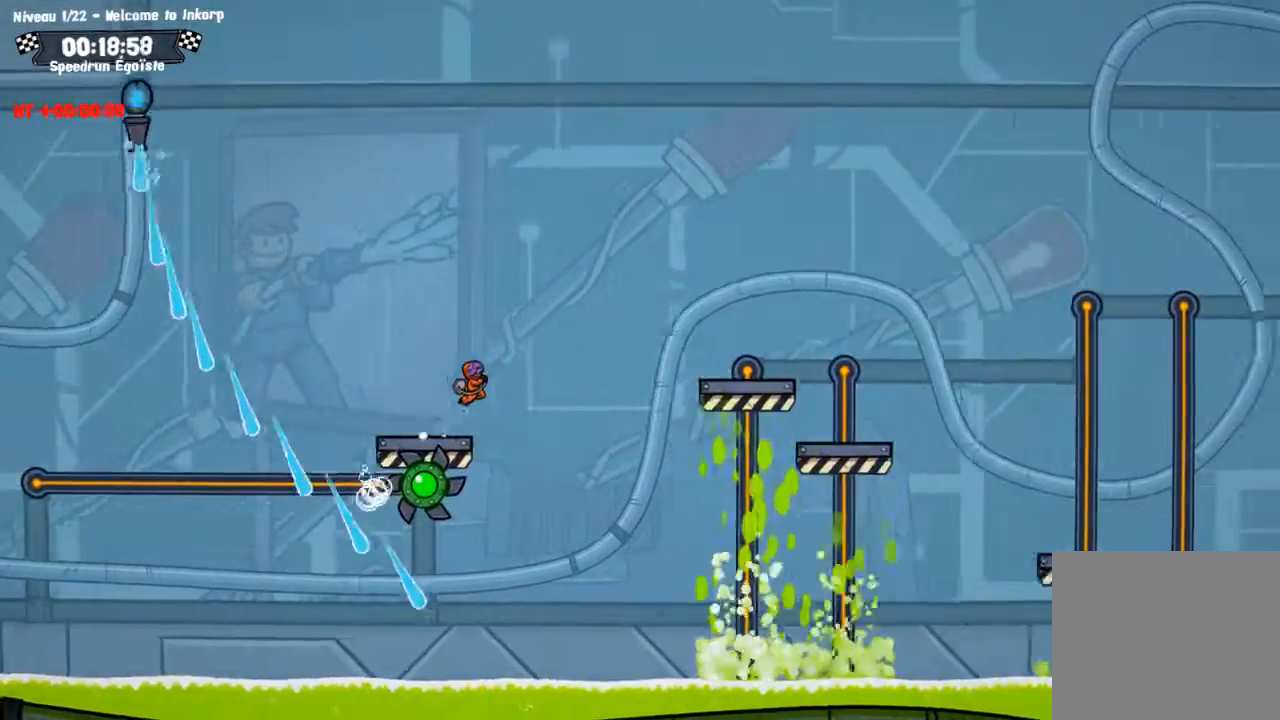
{"buttons": [], "left_stick": "center", "right_stick": "center", "events": [[434, "CROSS", "up"]]}
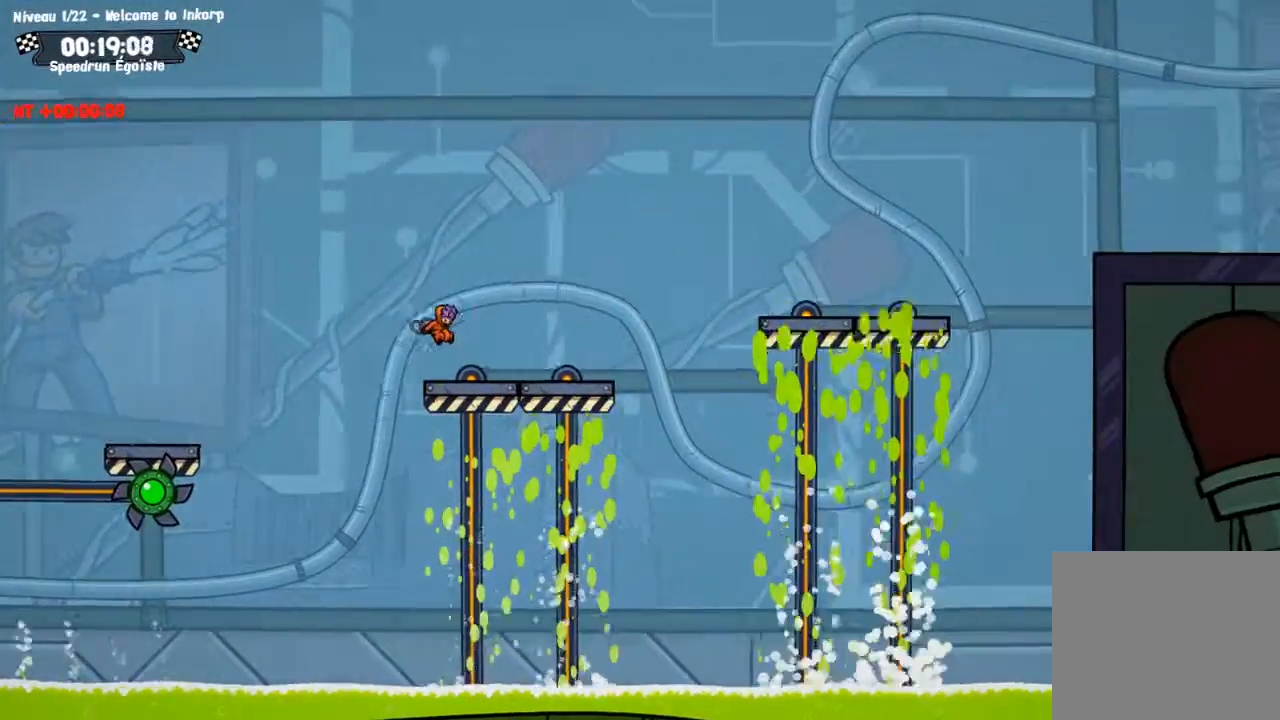
{"buttons": [], "left_stick": "center", "right_stick": "center", "events": [[133, "CROSS", "down"], [433, "CROSS", "up"]]}
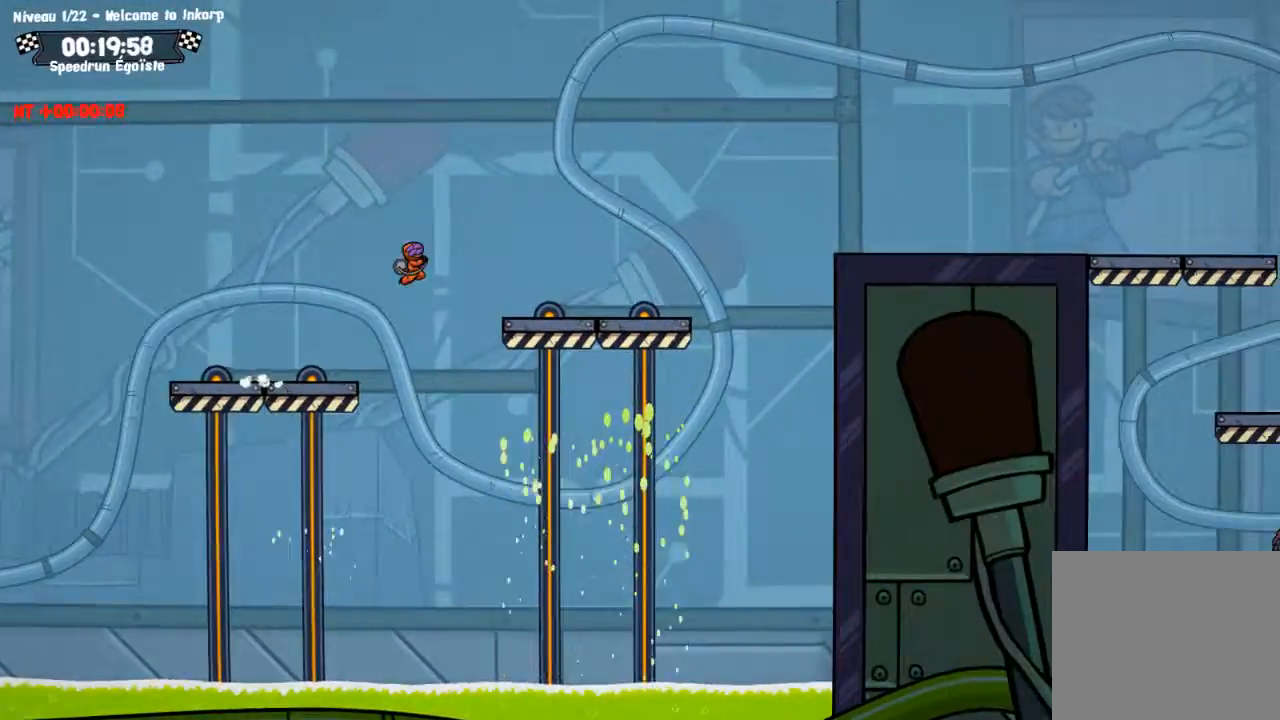
{"buttons": ["CROSS"], "left_stick": "center", "right_stick": "center", "events": [[400, "CROSS", "down"]]}
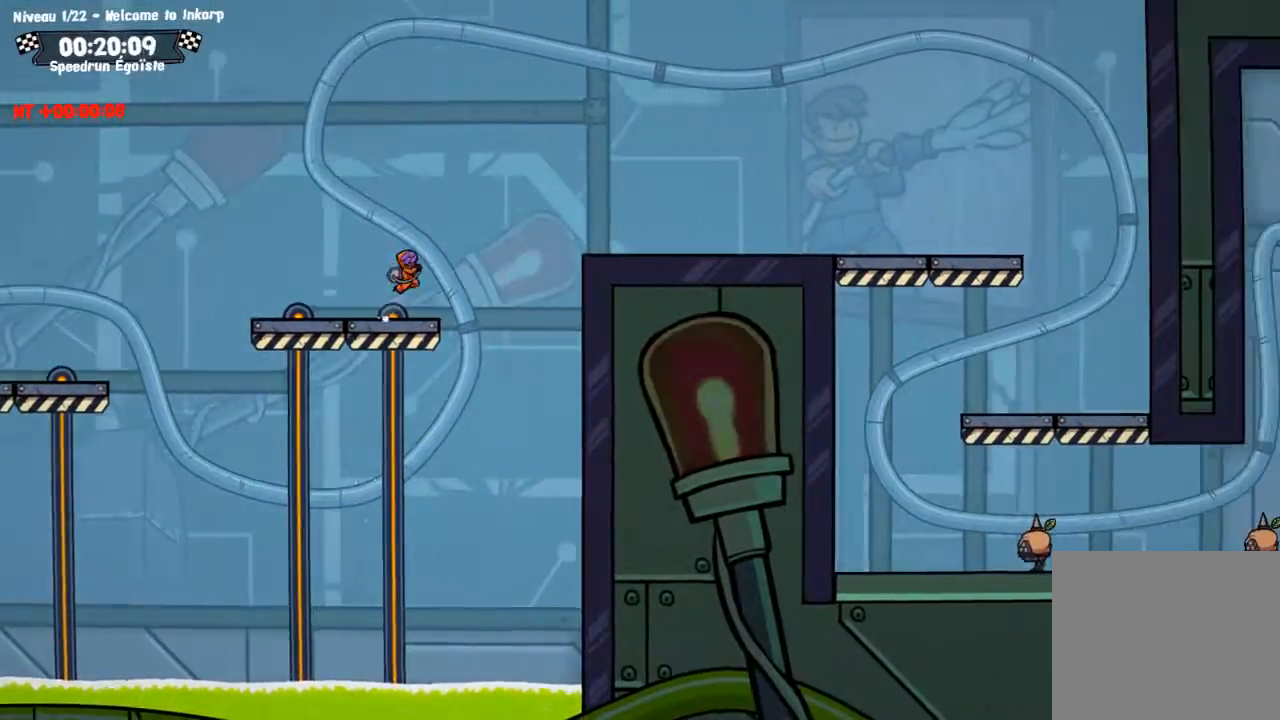
{"buttons": [], "left_stick": "center", "right_stick": "center", "events": [[401, "CROSS", "up"]]}
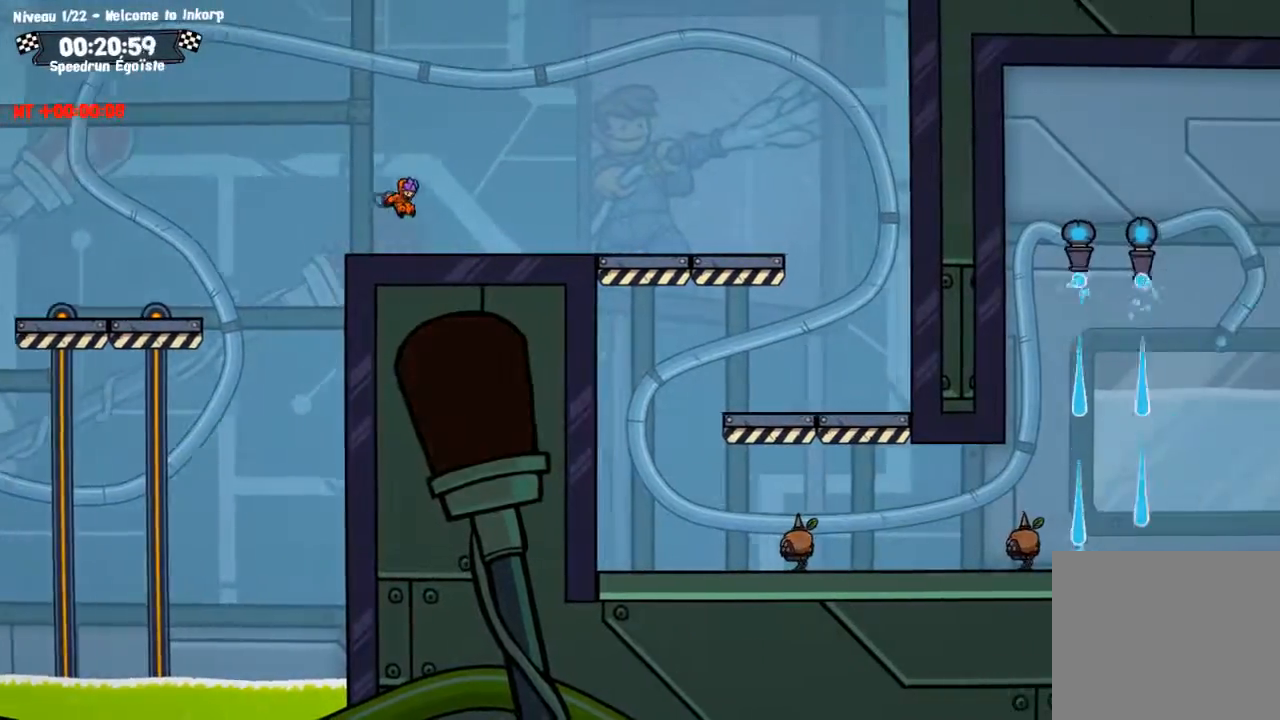
{"buttons": [], "left_stick": "center", "right_stick": "center", "events": [[167, "CROSS", "down"], [334, "CROSS", "up"]]}
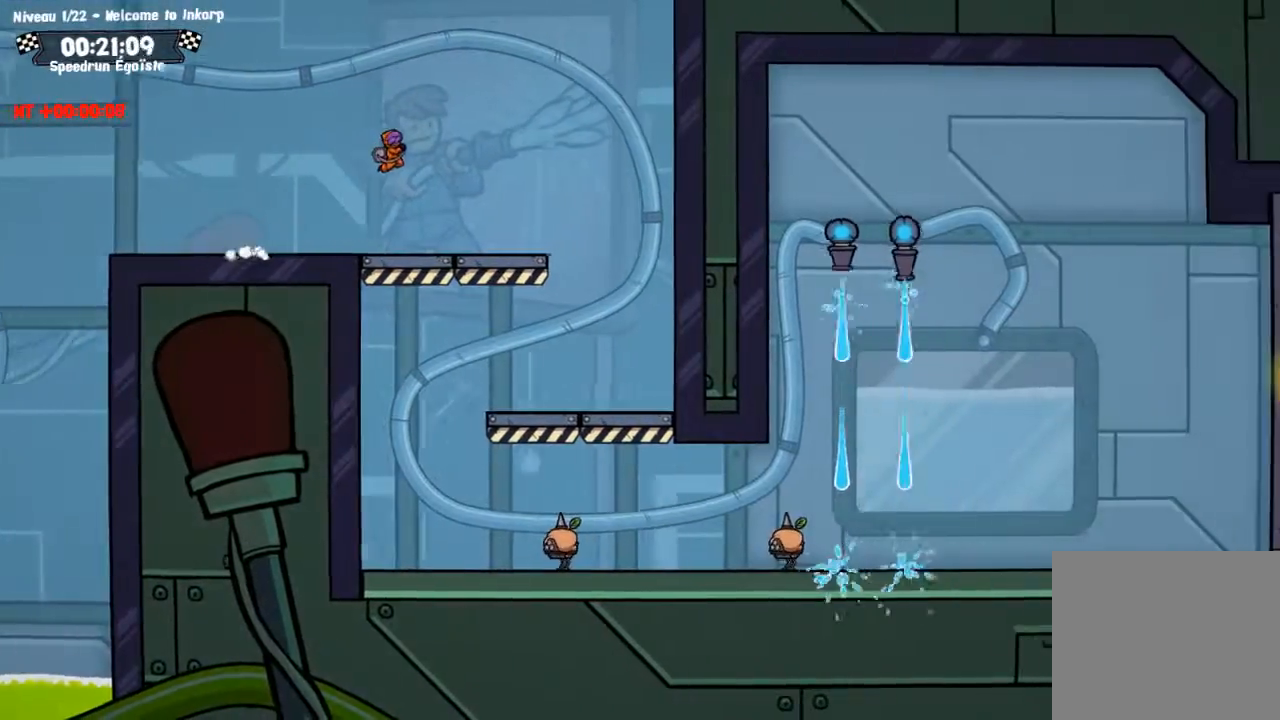
{"buttons": [], "left_stick": "left", "right_stick": "center", "events": [[367, "left_stick", "left"]]}
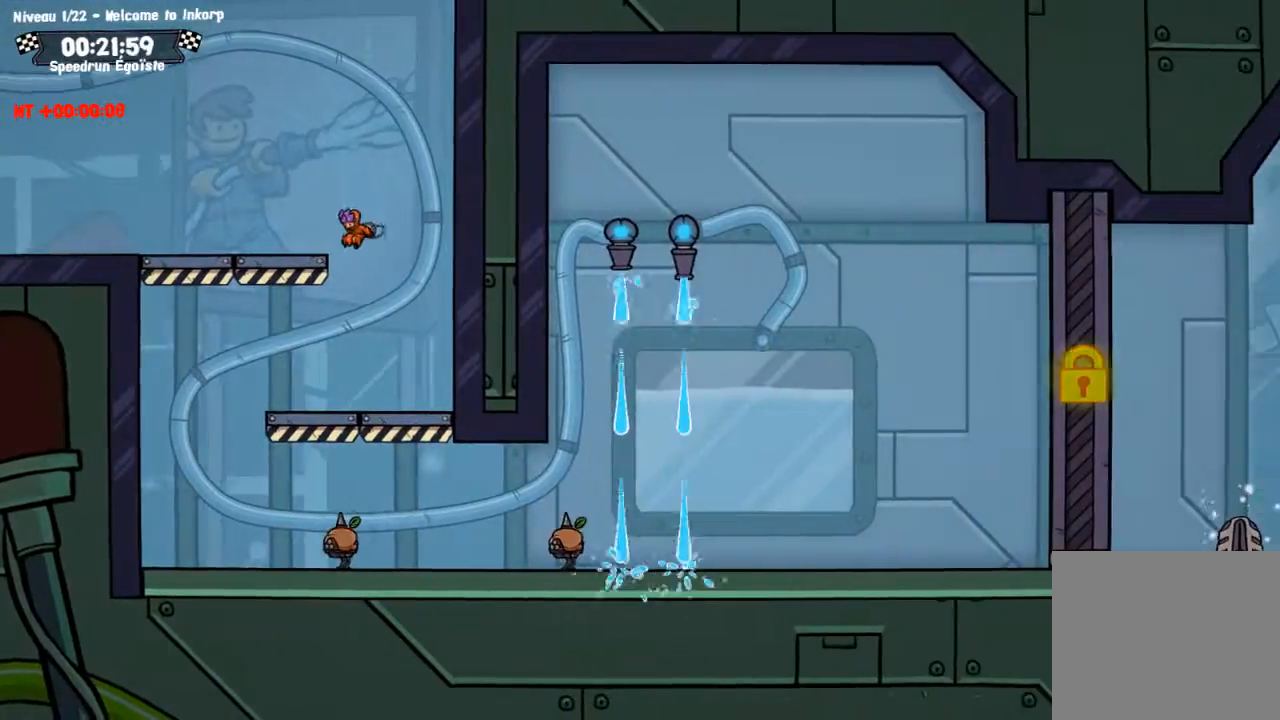
{"buttons": [], "left_stick": "center", "right_stick": "center", "events": [[434, "left_stick", "center"]]}
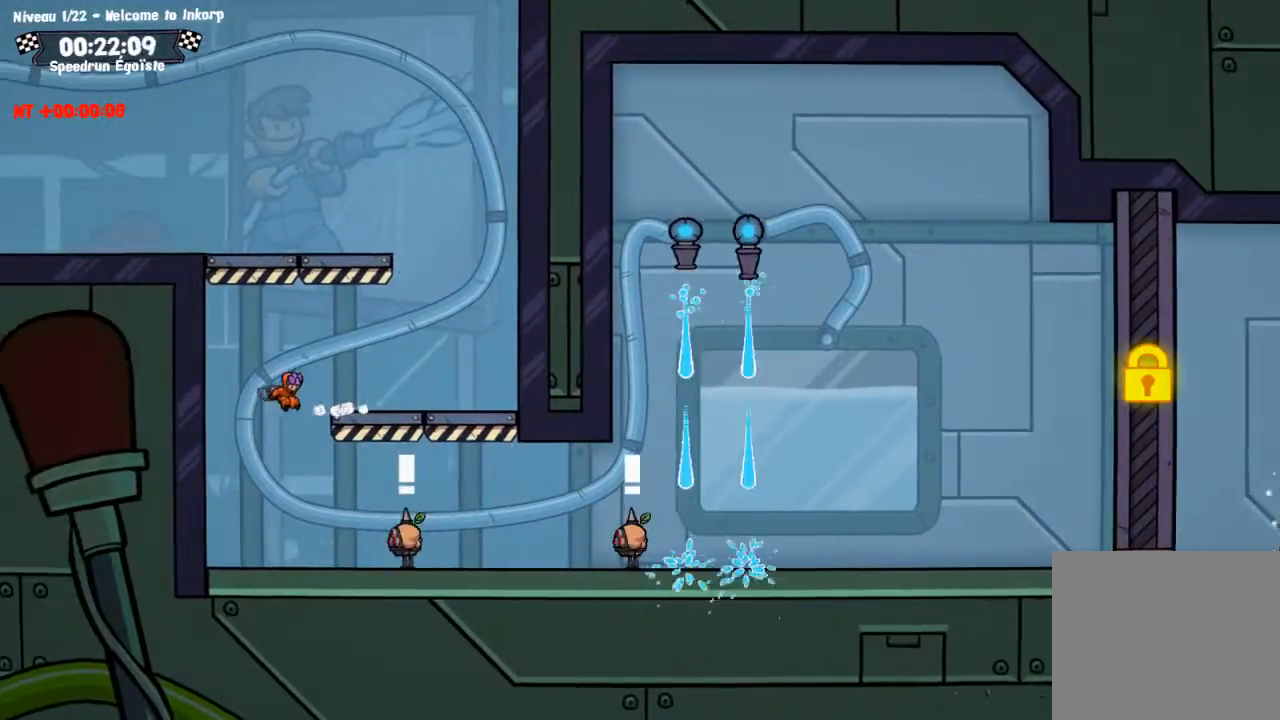
{"buttons": ["CROSS"], "left_stick": "center", "right_stick": "center", "events": [[433, "CROSS", "down"]]}
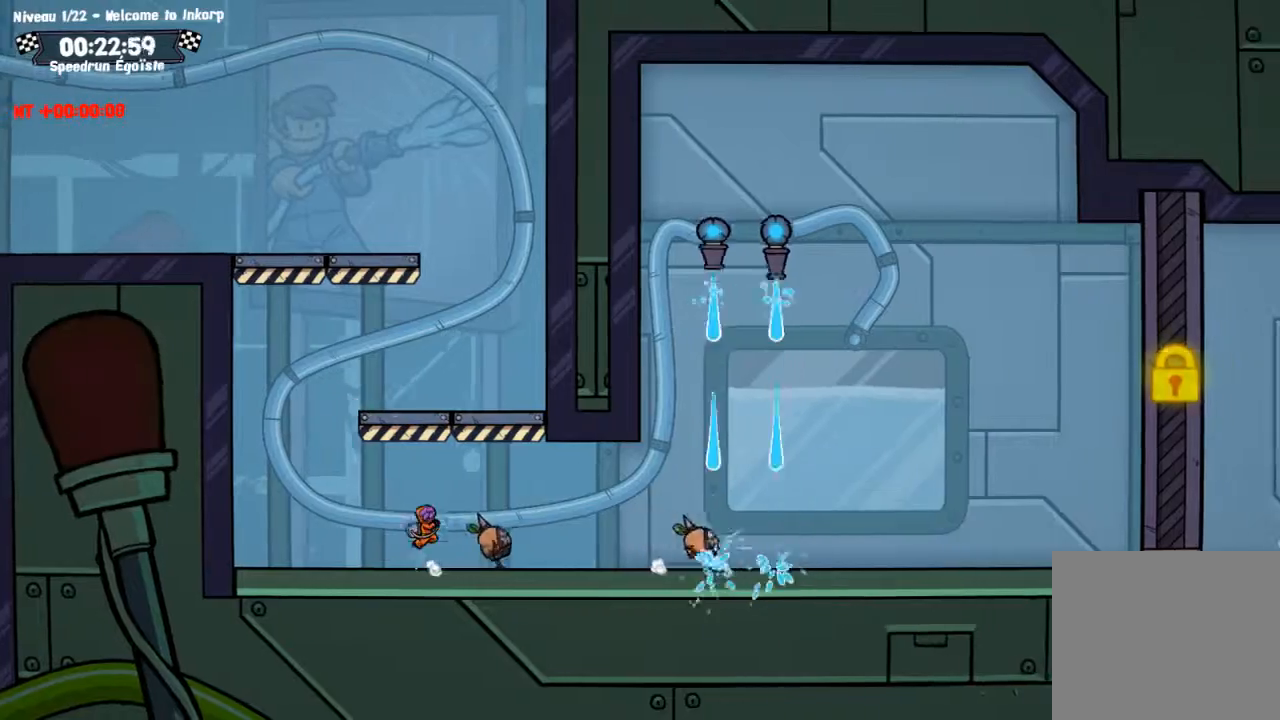
{"buttons": [], "left_stick": "center", "right_stick": "center", "events": [[167, "CROSS", "up"]]}
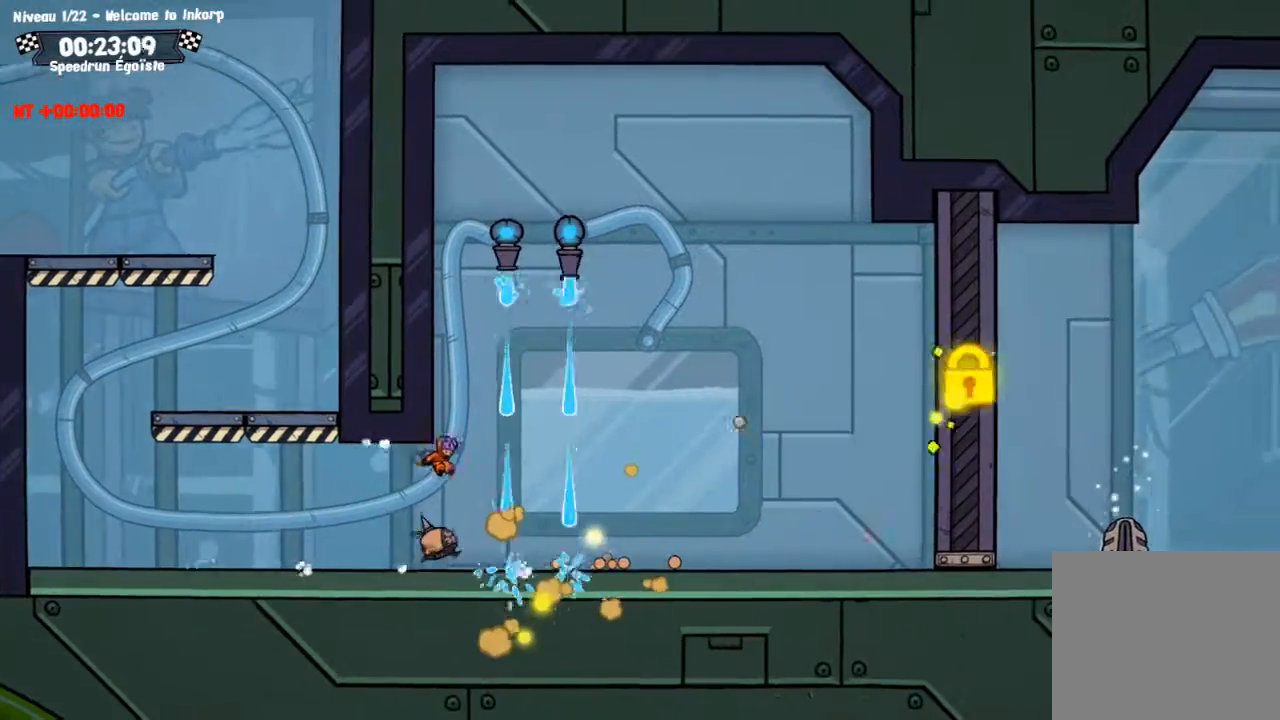
{"buttons": ["CROSS"], "left_stick": "center", "right_stick": "center", "events": [[300, "CROSS", "down"]]}
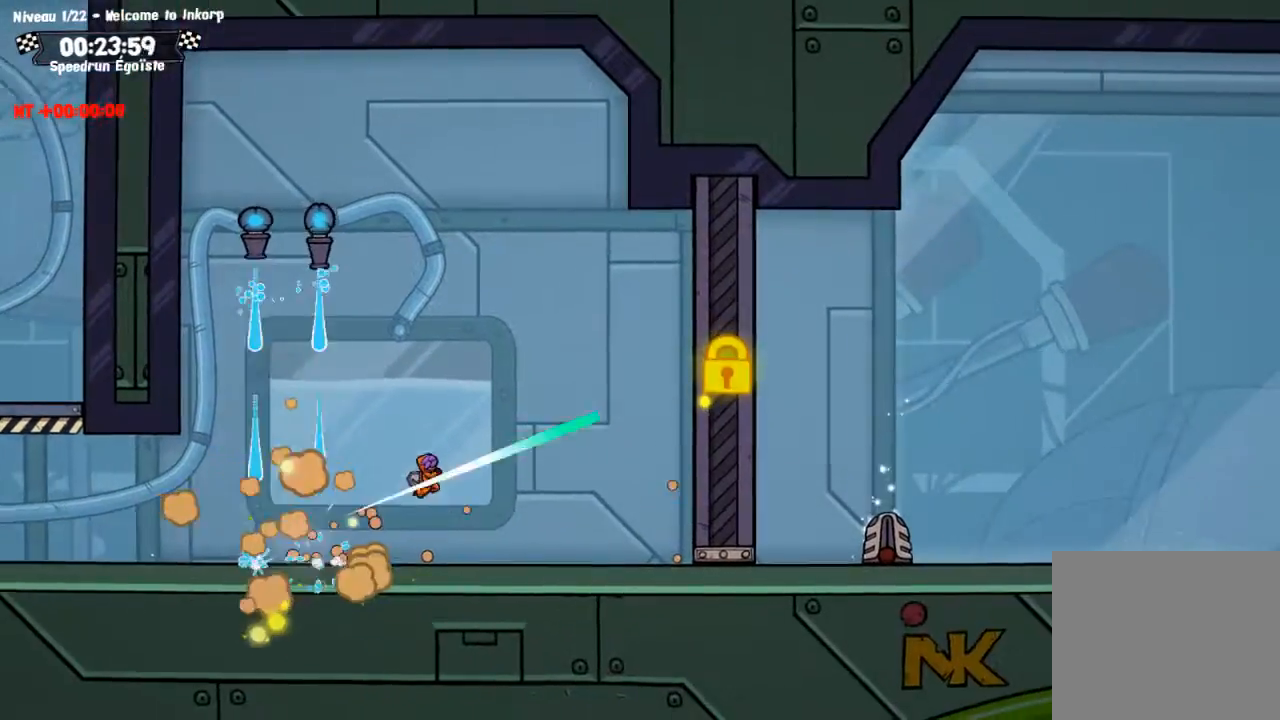
{"buttons": ["CROSS"], "left_stick": "center", "right_stick": "center", "events": []}
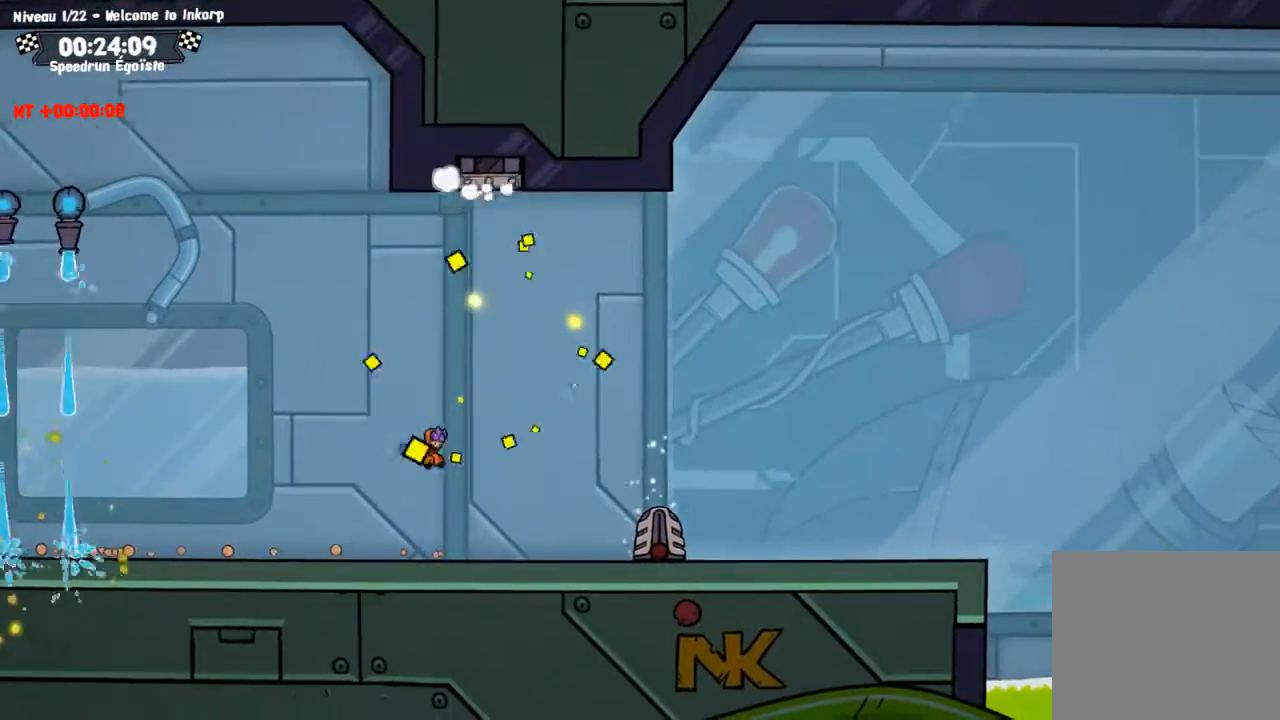
{"buttons": [], "left_stick": "center", "right_stick": "center", "events": [[67, "CROSS", "up"]]}